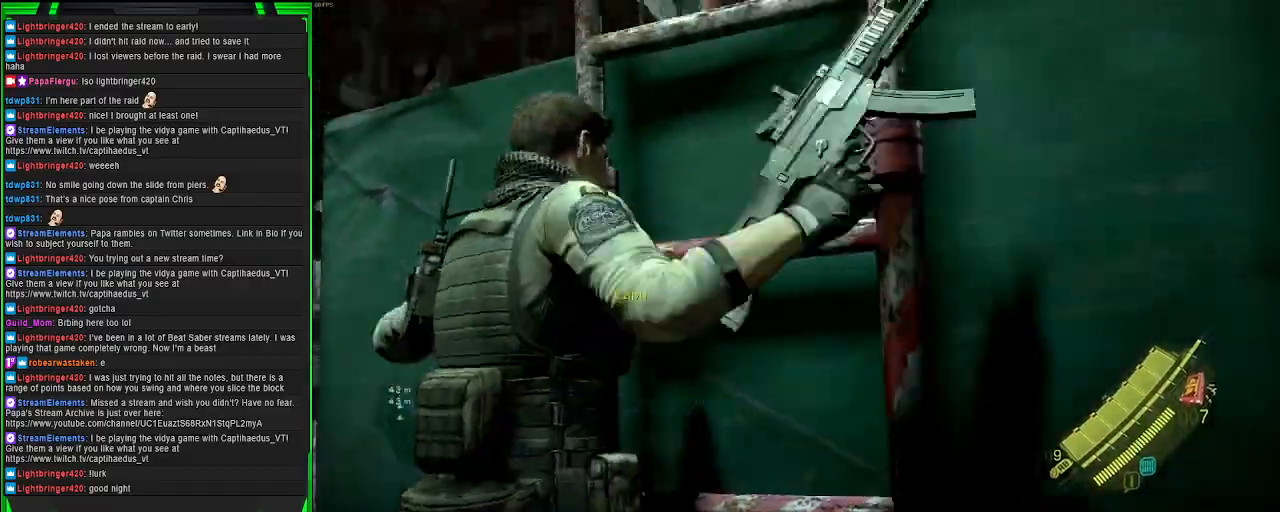
Gameplay with a controller (PlayStation layout); each line is a JSON object with the inputs held at the frame after it. "events" lists button and stick changes between this image and that frame as [ms after this image, input, new state], when the widget could be followed in between. Not read: L3.
{"buttons": ["CROSS"], "left_stick": "up", "right_stick": "center", "events": []}
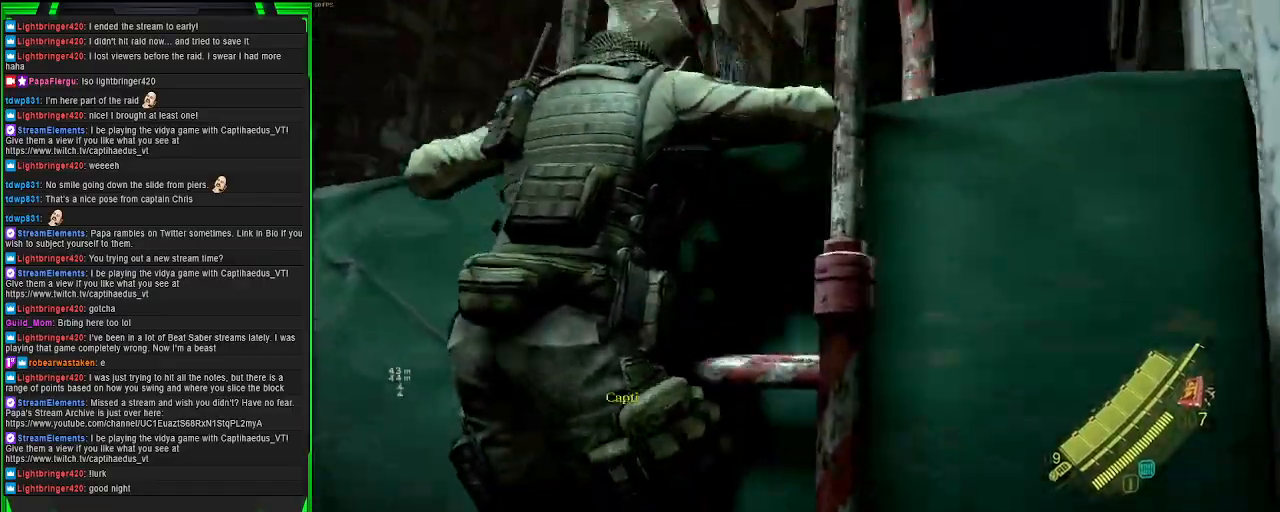
{"buttons": ["CROSS"], "left_stick": "up", "right_stick": "center", "events": []}
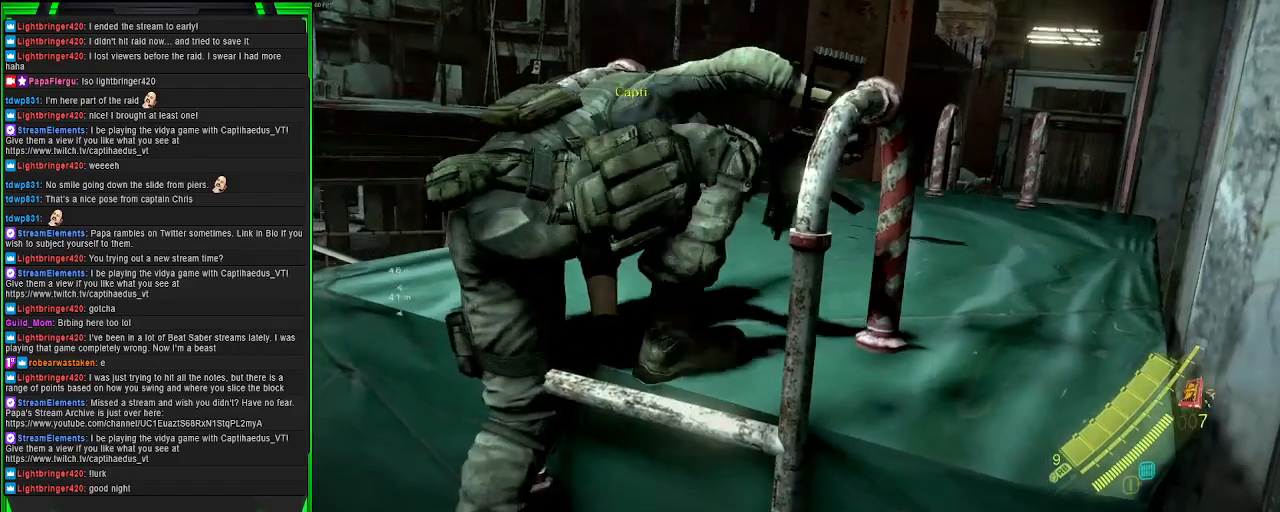
{"buttons": ["CROSS"], "left_stick": "up", "right_stick": "center", "events": []}
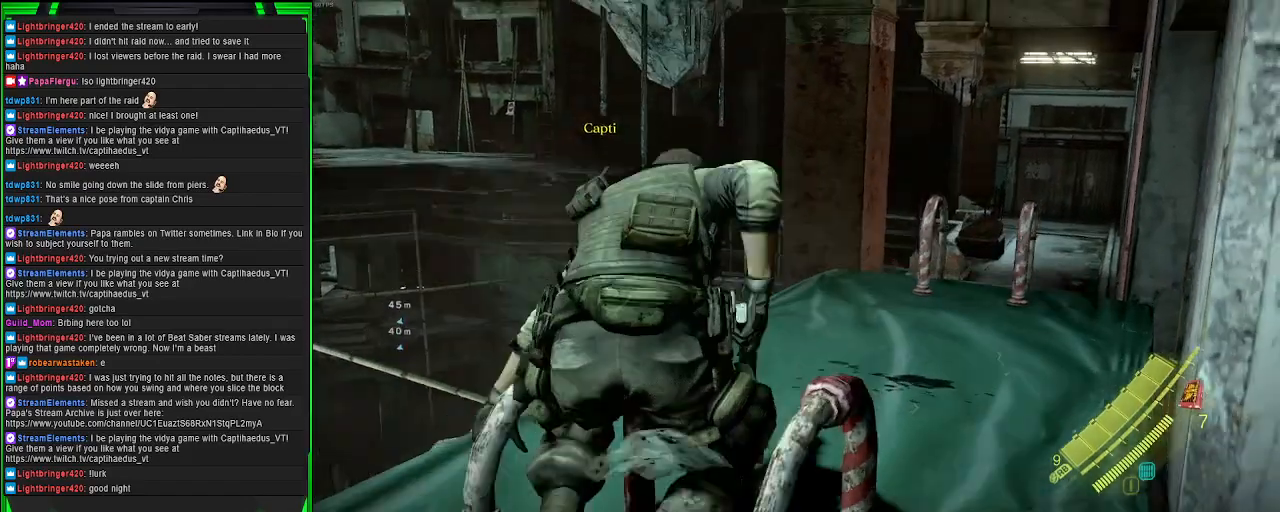
{"buttons": ["CROSS"], "left_stick": "up", "right_stick": "center", "events": []}
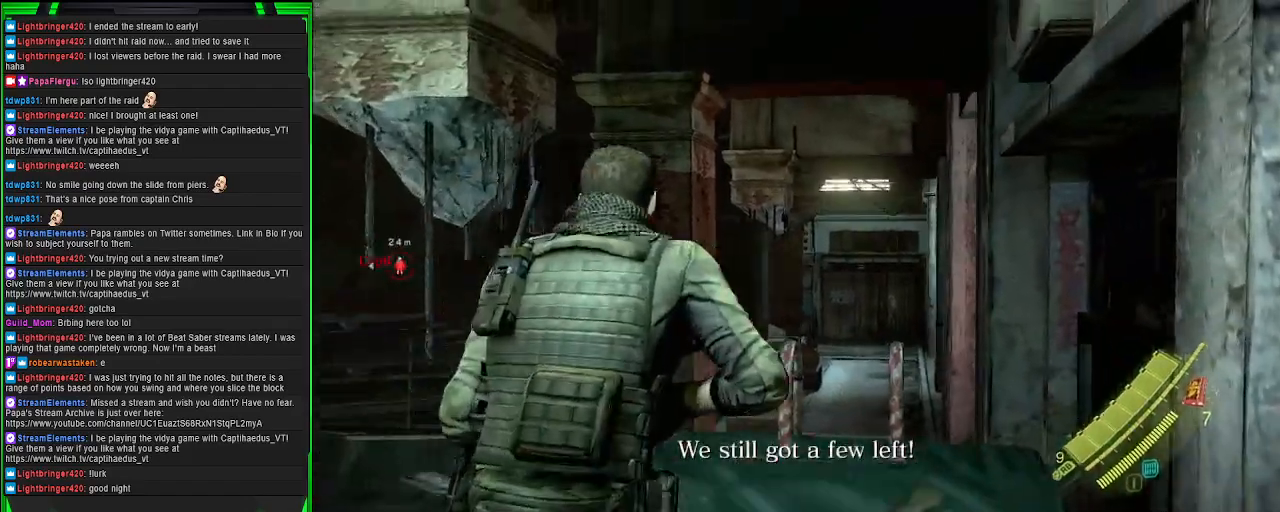
{"buttons": ["CROSS"], "left_stick": "up", "right_stick": "center", "events": []}
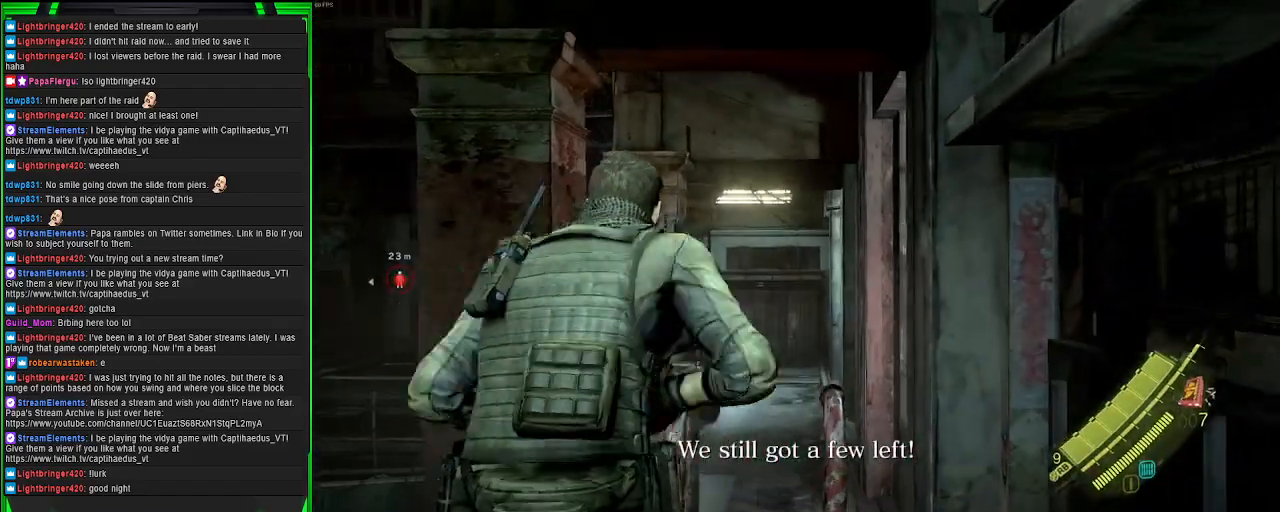
{"buttons": ["CROSS"], "left_stick": "up", "right_stick": "center", "events": []}
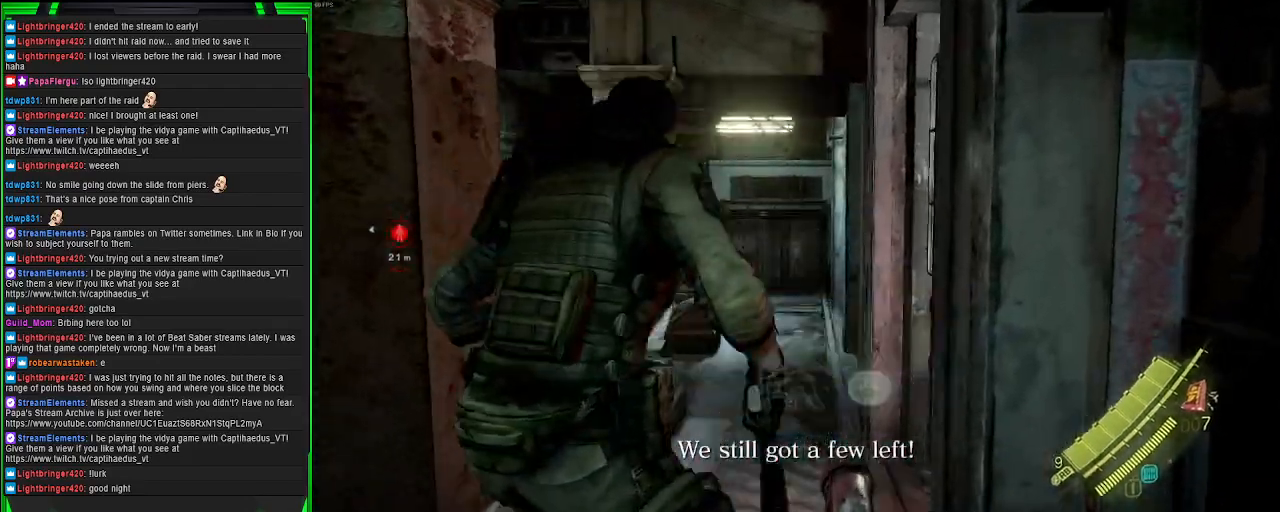
{"buttons": ["CROSS"], "left_stick": "up", "right_stick": "center", "events": []}
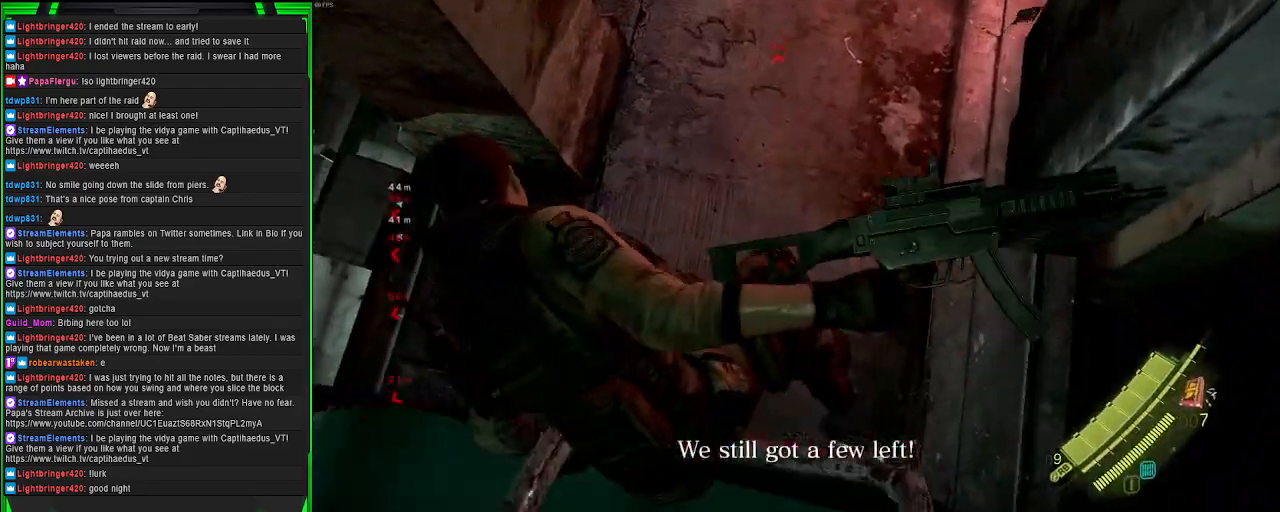
{"buttons": ["CROSS"], "left_stick": "up", "right_stick": "center", "events": []}
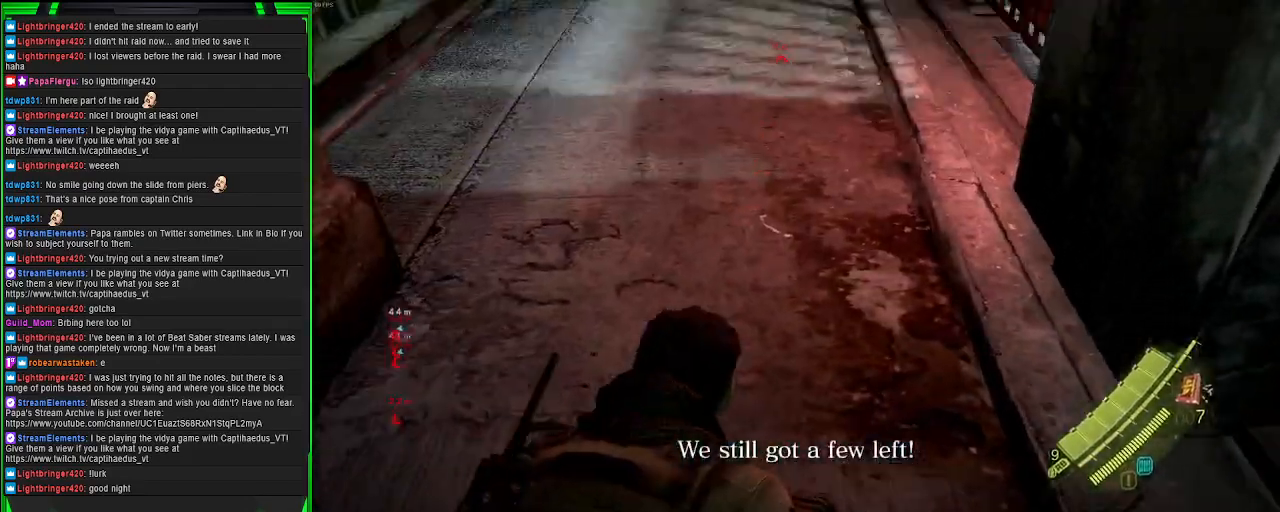
{"buttons": ["CROSS"], "left_stick": "up", "right_stick": "center", "events": []}
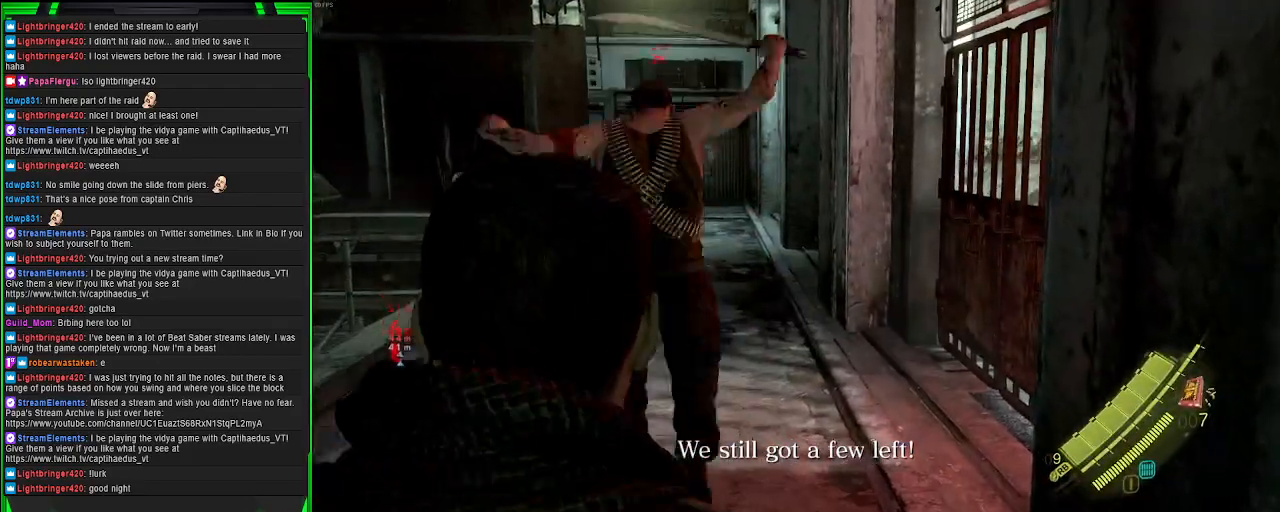
{"buttons": ["L2"], "left_stick": "center", "right_stick": "center", "events": [[283, "CROSS", "up"], [333, "L2", "down"], [350, "left_stick", "center"]]}
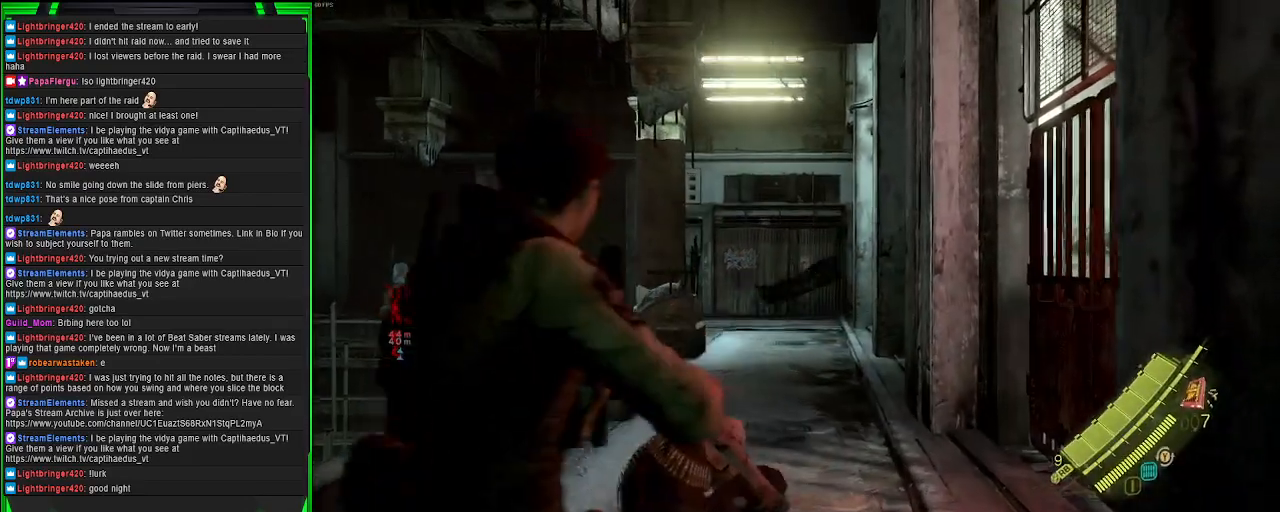
{"buttons": ["L2"], "left_stick": "center", "right_stick": "center", "events": [[83, "right_stick", "down"], [133, "left_stick", "down"], [300, "right_stick", "center"], [350, "left_stick", "center"], [350, "right_stick", "up-right"], [500, "right_stick", "center"]]}
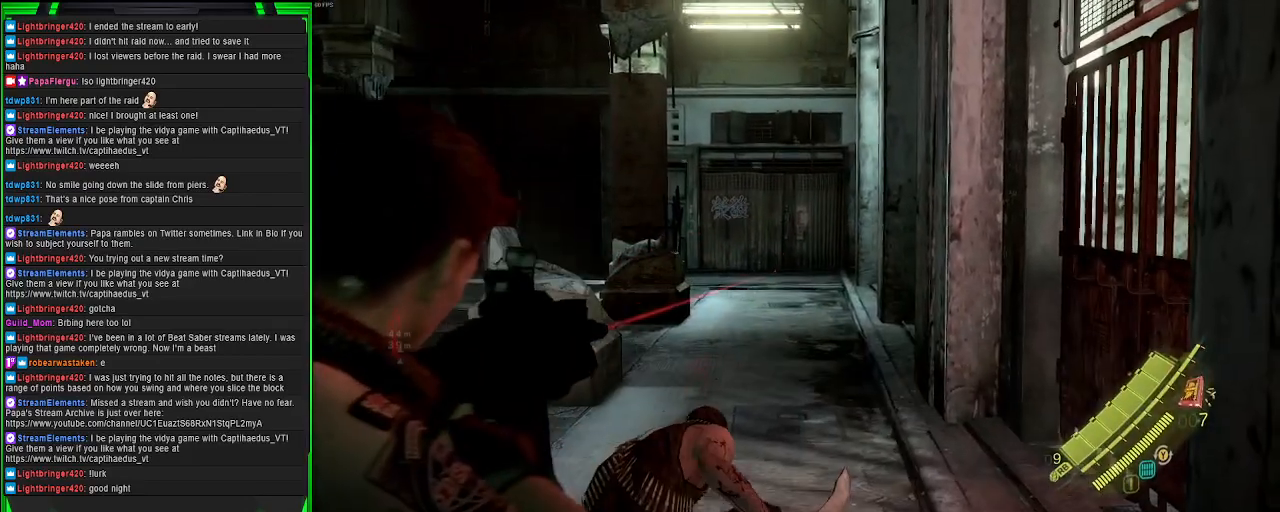
{"buttons": ["L2"], "left_stick": "up-left", "right_stick": "up-left", "events": [[100, "left_stick", "up"], [250, "right_stick", "up"], [400, "right_stick", "up-left"], [433, "left_stick", "up-left"]]}
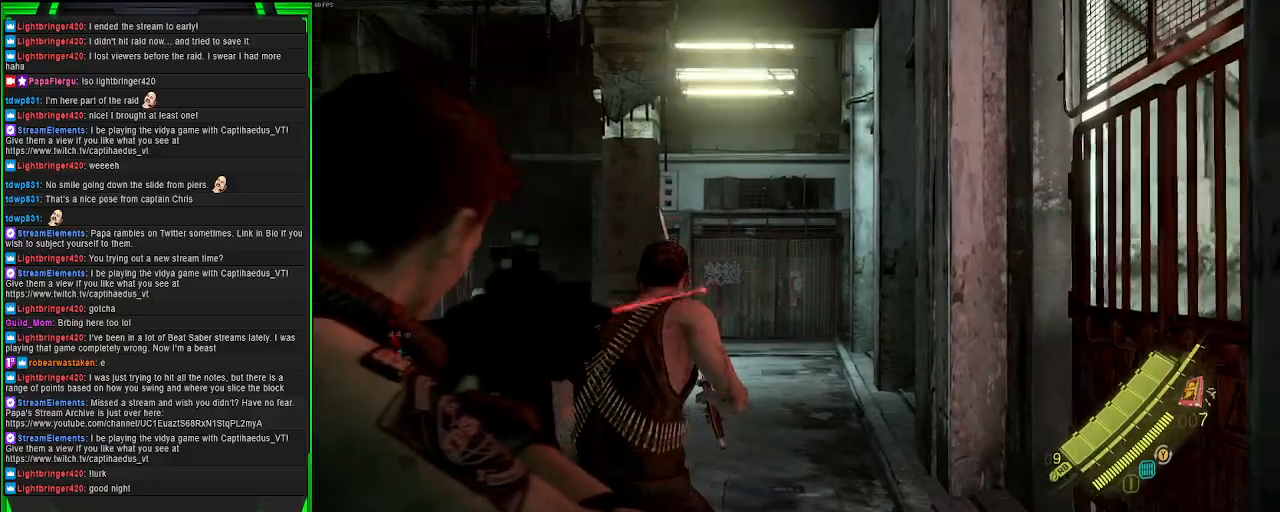
{"buttons": ["L2"], "left_stick": "up-right", "right_stick": "right", "events": [[167, "R2", "down"], [217, "left_stick", "up"], [217, "right_stick", "center"], [233, "R2", "up"], [383, "right_stick", "right"], [417, "left_stick", "up-right"]]}
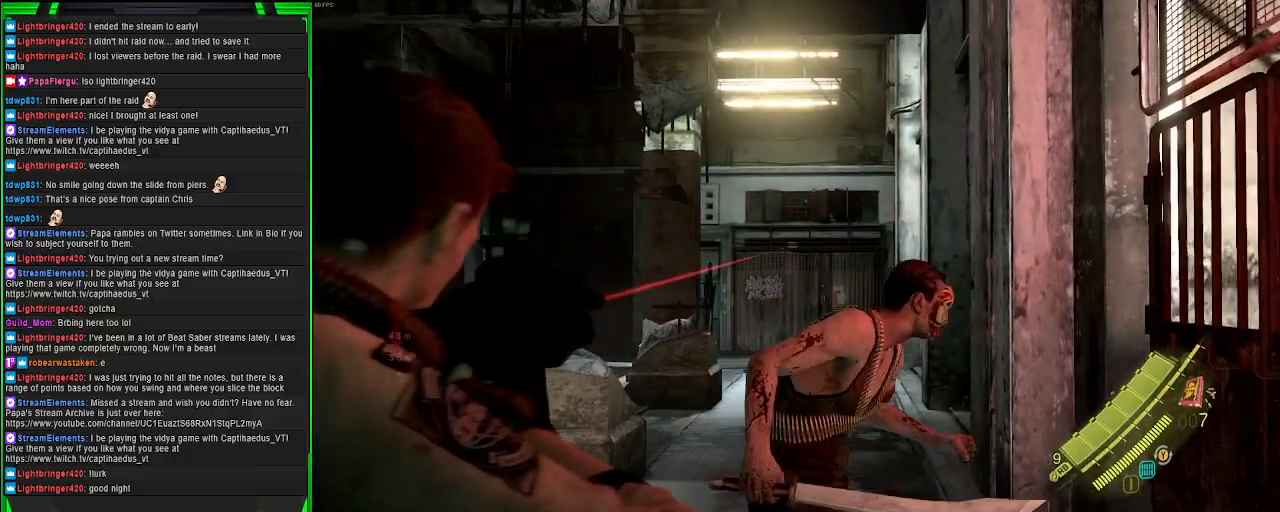
{"buttons": ["L2"], "left_stick": "left", "right_stick": "center", "events": [[167, "left_stick", "down-right"], [383, "R2", "down"], [450, "left_stick", "left"], [450, "right_stick", "center"], [500, "R2", "up"]]}
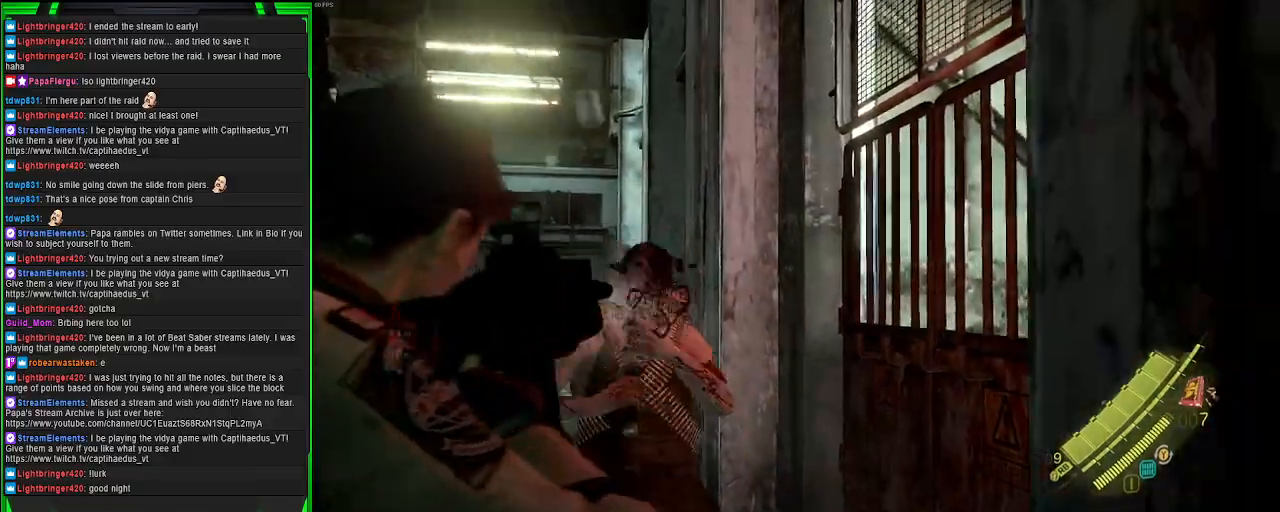
{"buttons": [], "left_stick": "up", "right_stick": "down", "events": [[50, "left_stick", "up-left"], [250, "left_stick", "up"], [350, "L2", "up"], [350, "right_stick", "down"]]}
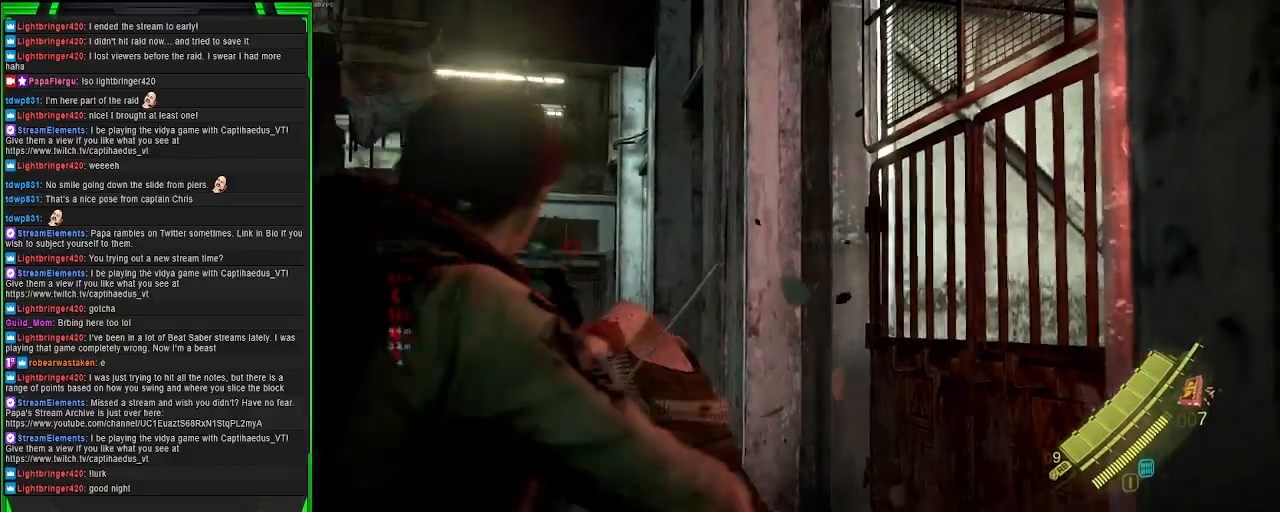
{"buttons": [], "left_stick": "up", "right_stick": "center", "events": [[33, "right_stick", "center"]]}
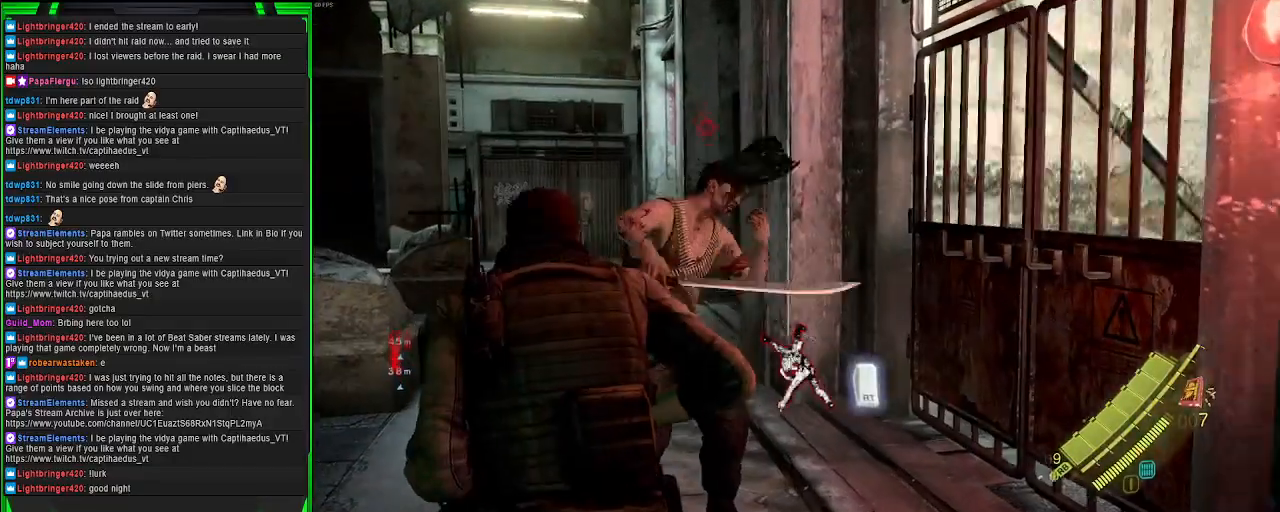
{"buttons": ["R2"], "left_stick": "up", "right_stick": "center", "events": [[417, "R2", "down"]]}
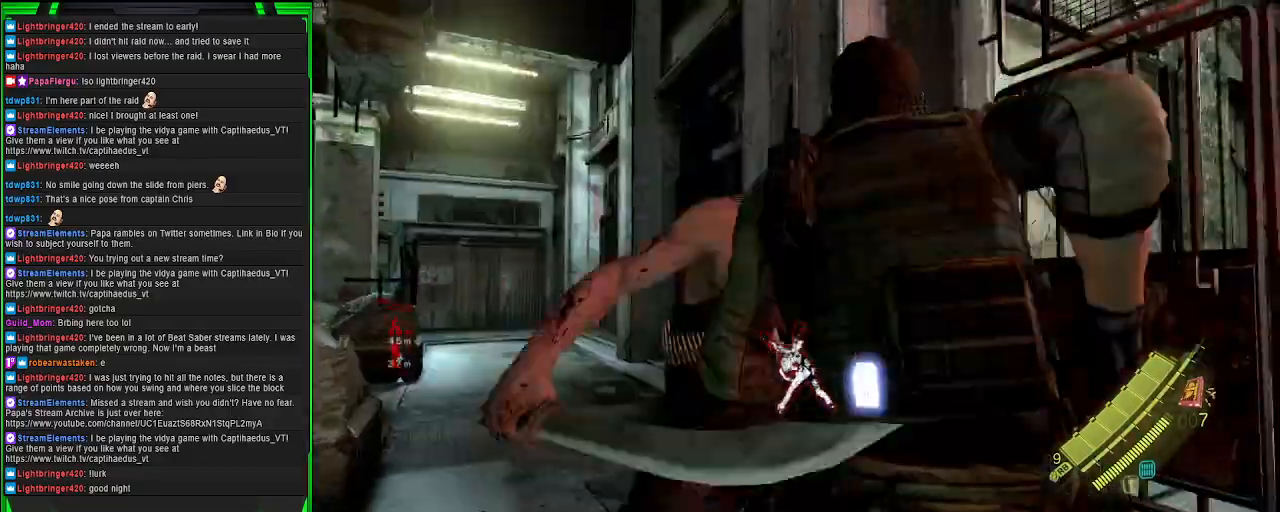
{"buttons": [], "left_stick": "center", "right_stick": "center", "events": [[83, "R2", "up"], [250, "left_stick", "center"]]}
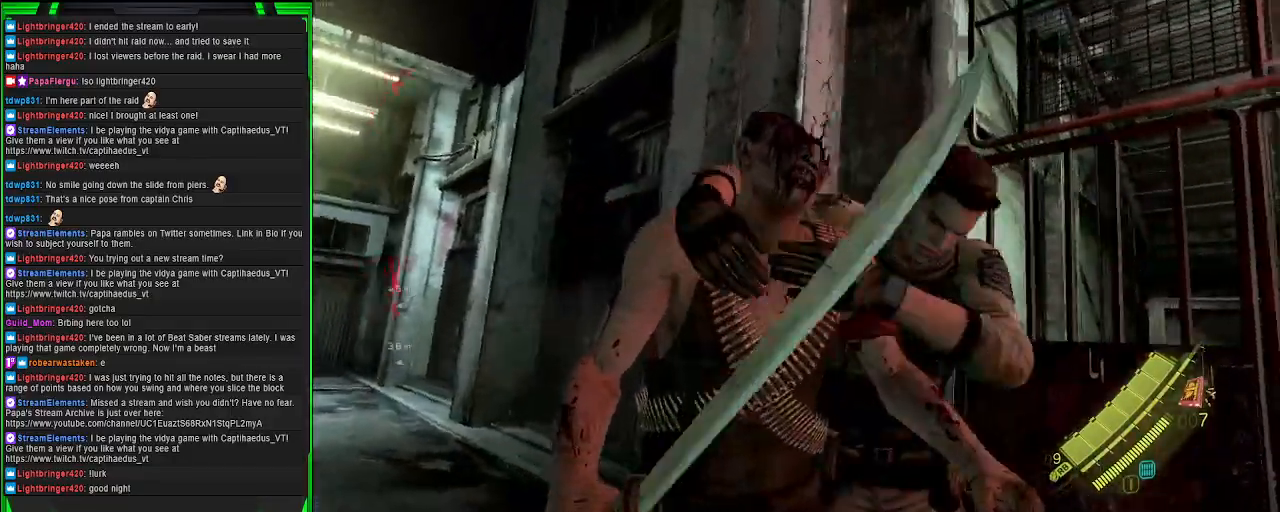
{"buttons": [], "left_stick": "center", "right_stick": "center", "events": []}
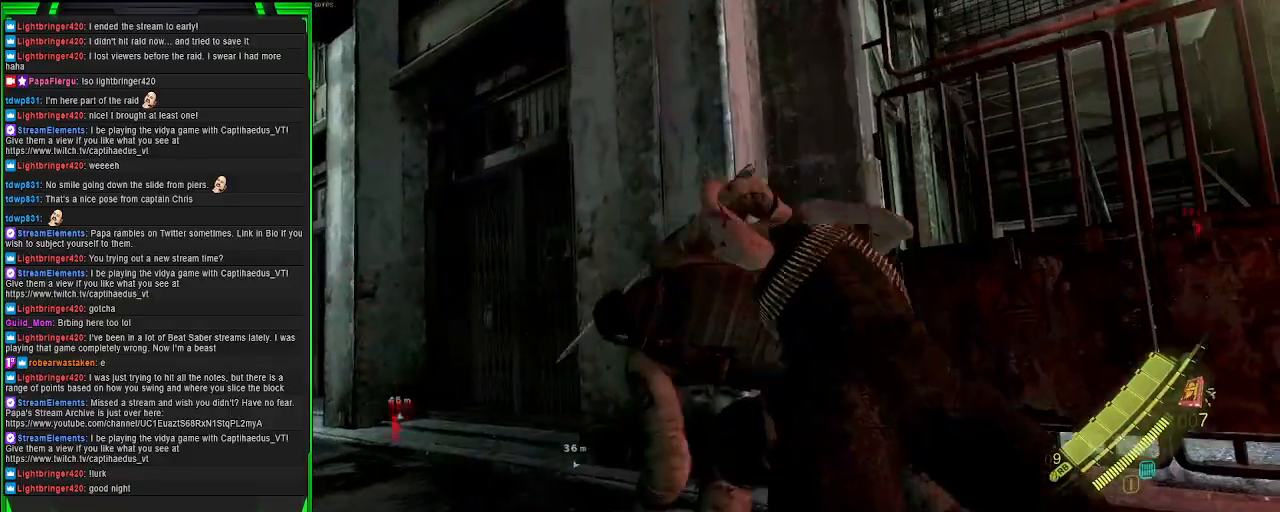
{"buttons": [], "left_stick": "center", "right_stick": "center", "events": []}
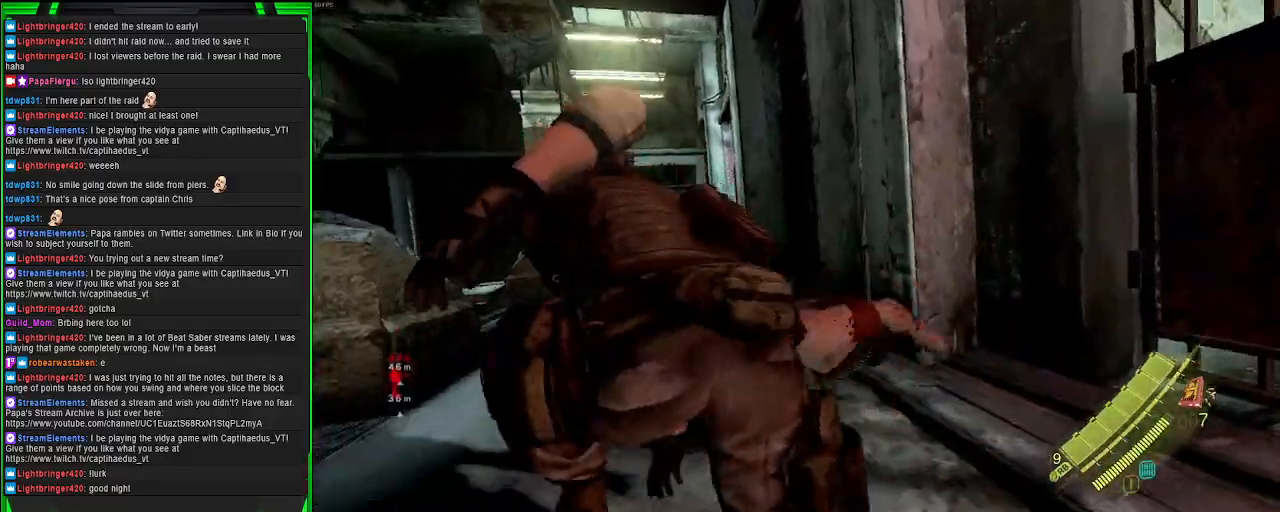
{"buttons": [], "left_stick": "center", "right_stick": "center", "events": []}
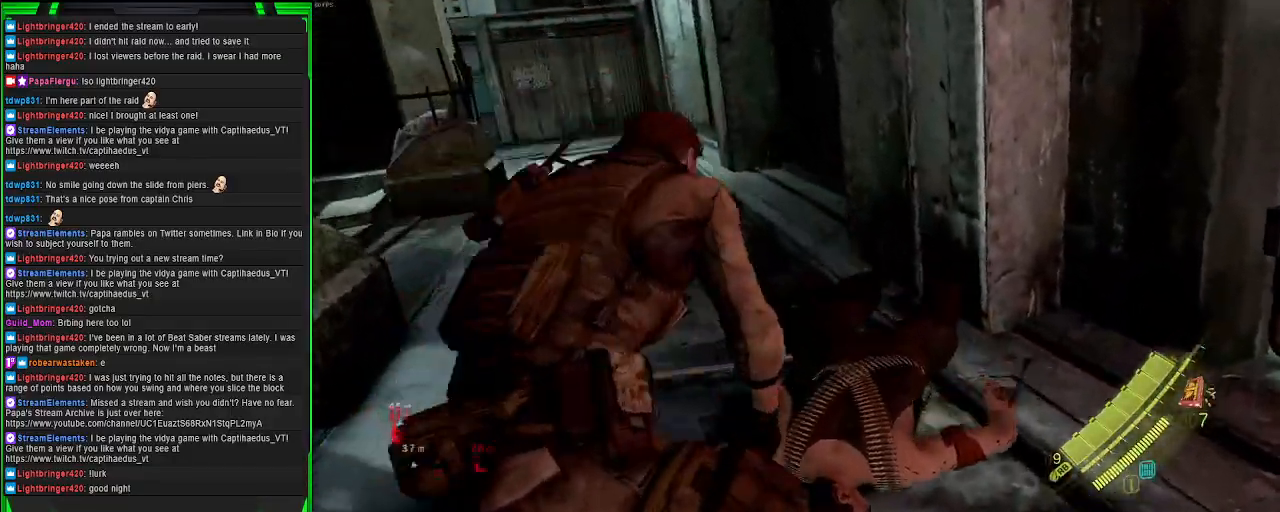
{"buttons": [], "left_stick": "up", "right_stick": "center", "events": [[150, "right_stick", "down-left"], [333, "right_stick", "center"], [483, "left_stick", "up"]]}
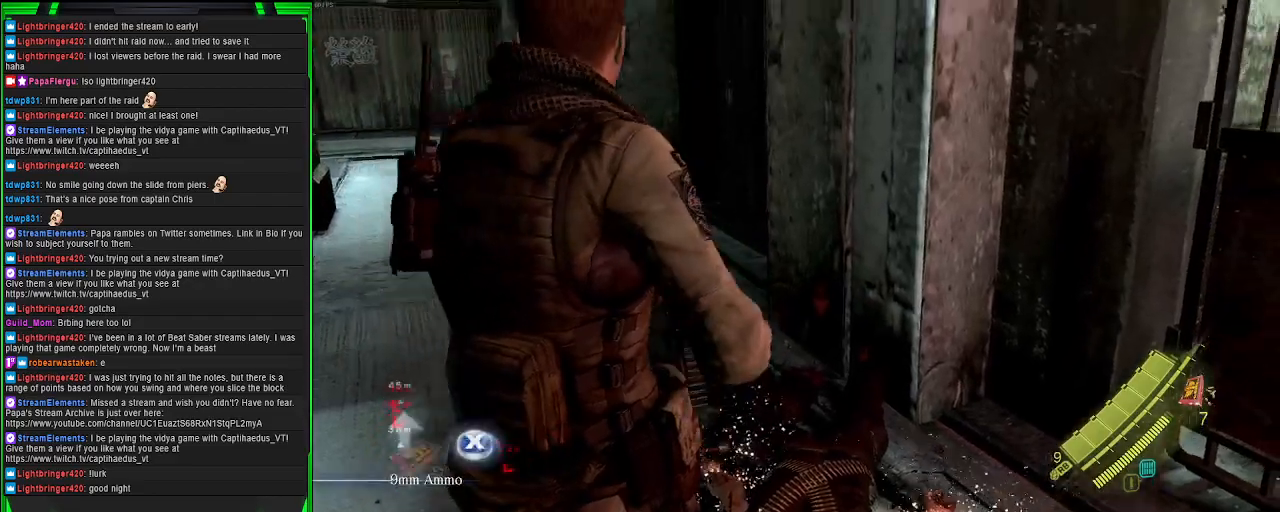
{"buttons": [], "left_stick": "up", "right_stick": "left", "events": [[167, "SQUARE", "down"], [283, "SQUARE", "up"], [483, "right_stick", "left"]]}
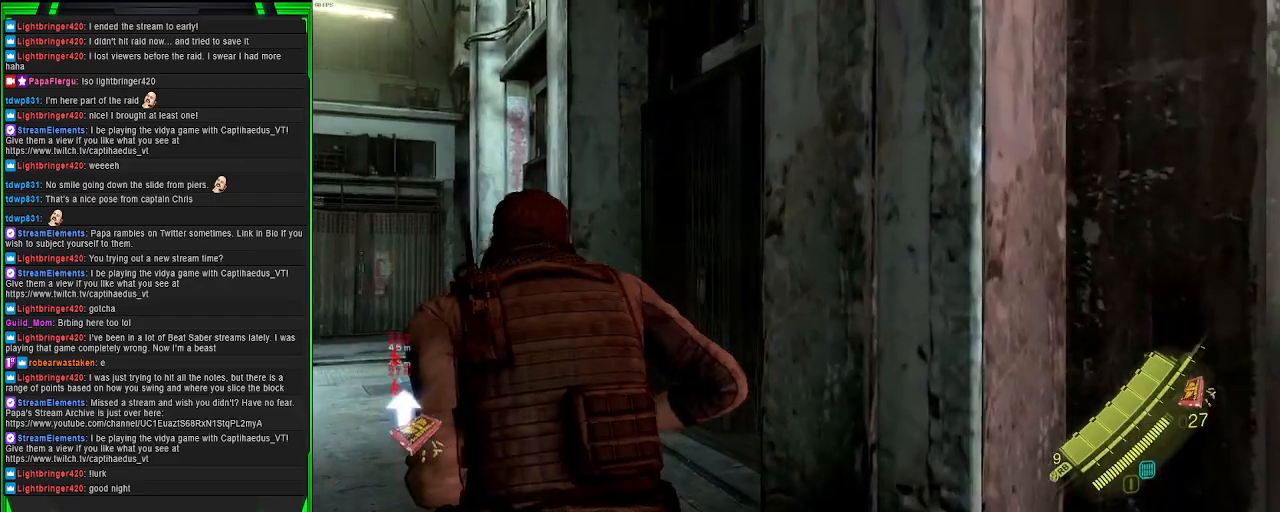
{"buttons": ["CROSS"], "left_stick": "up-right", "right_stick": "center", "events": [[333, "right_stick", "center"], [367, "CROSS", "down"], [433, "left_stick", "up-right"]]}
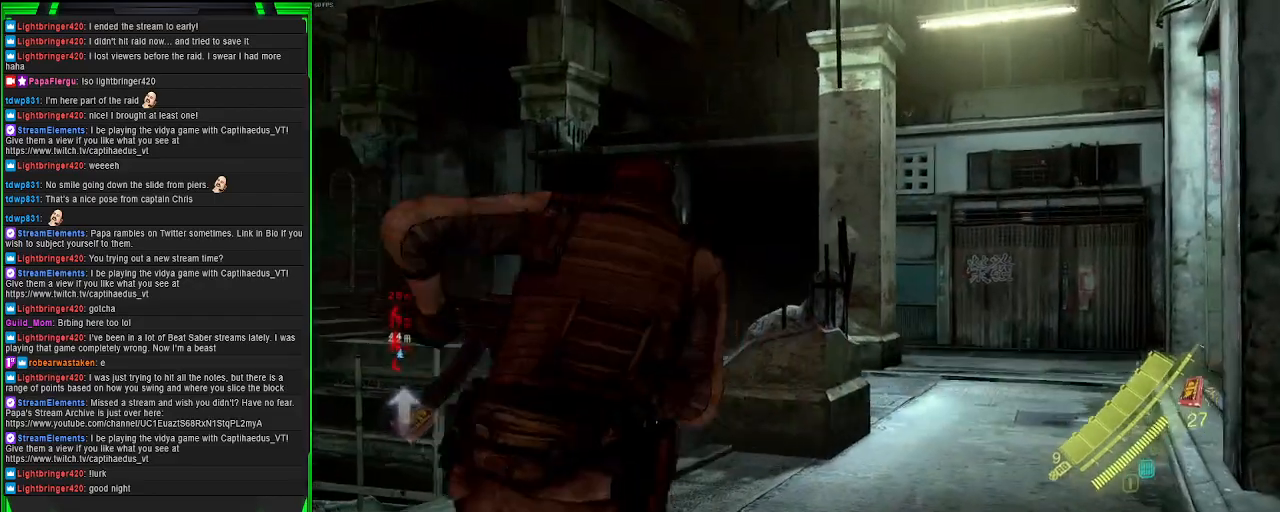
{"buttons": ["CROSS"], "left_stick": "up", "right_stick": "center", "events": [[300, "left_stick", "up"]]}
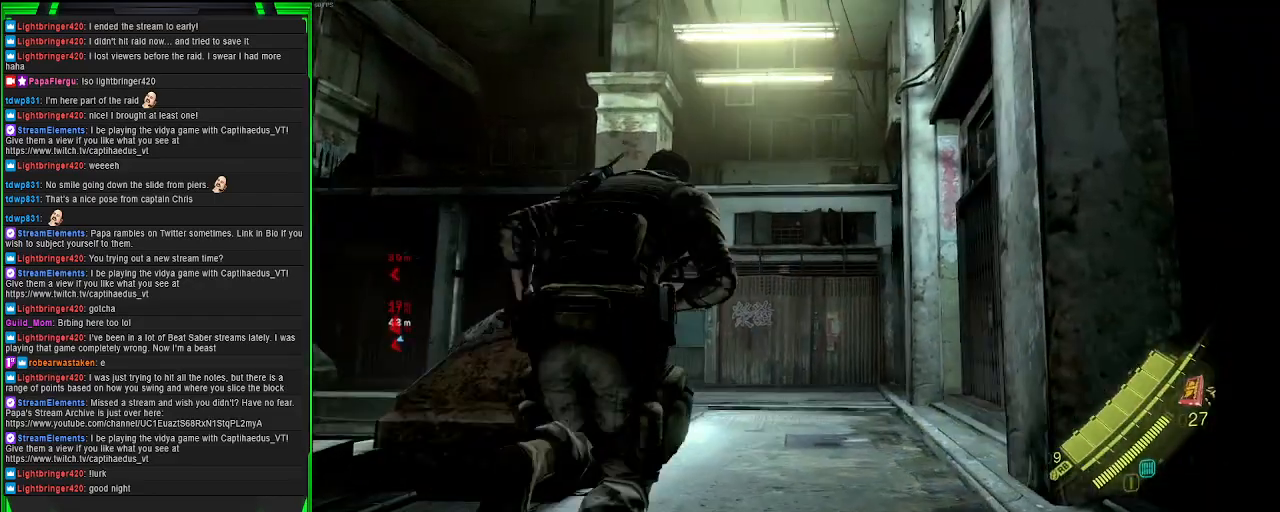
{"buttons": ["CROSS"], "left_stick": "left", "right_stick": "center", "events": [[17, "left_stick", "up-left"], [367, "left_stick", "left"]]}
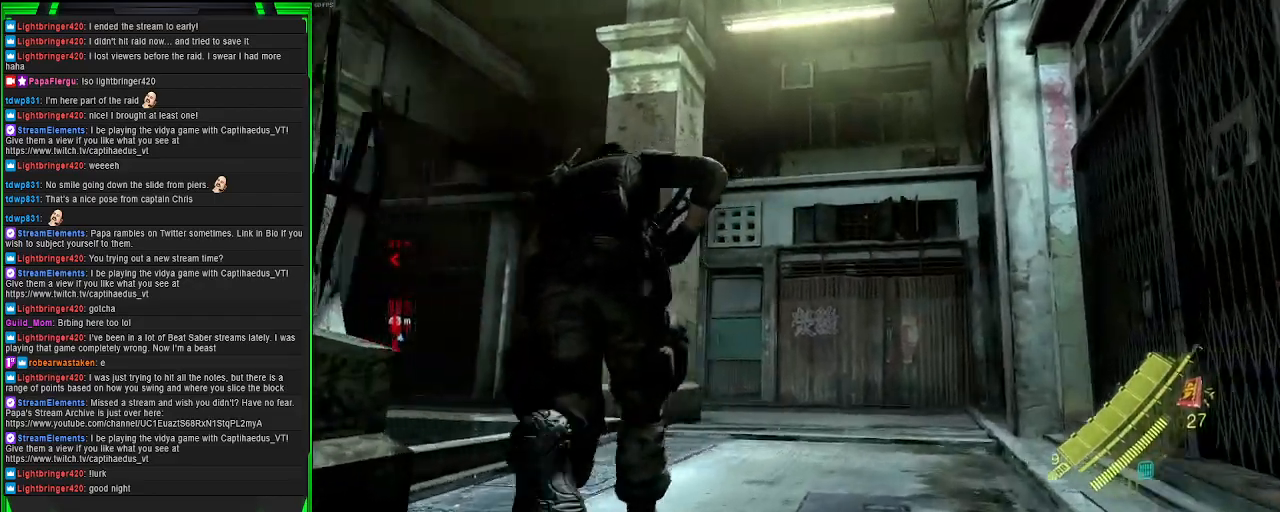
{"buttons": ["CROSS"], "left_stick": "up-left", "right_stick": "center", "events": [[267, "left_stick", "up-right"], [483, "left_stick", "up-left"]]}
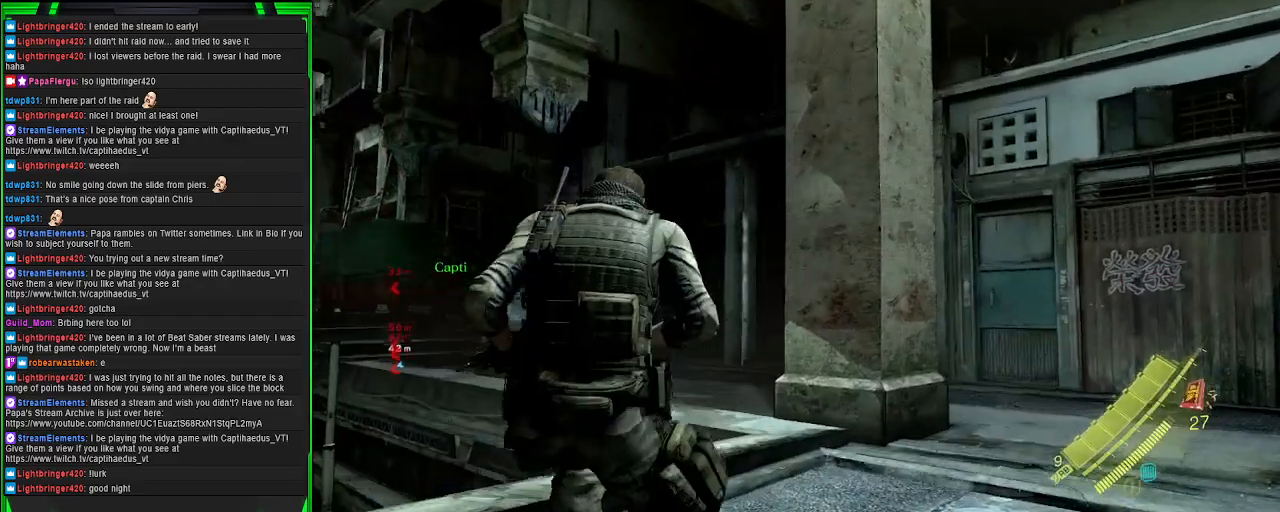
{"buttons": [], "left_stick": "right", "right_stick": "left", "events": [[133, "left_stick", "up-right"], [200, "CROSS", "up"], [383, "right_stick", "left"], [417, "left_stick", "right"]]}
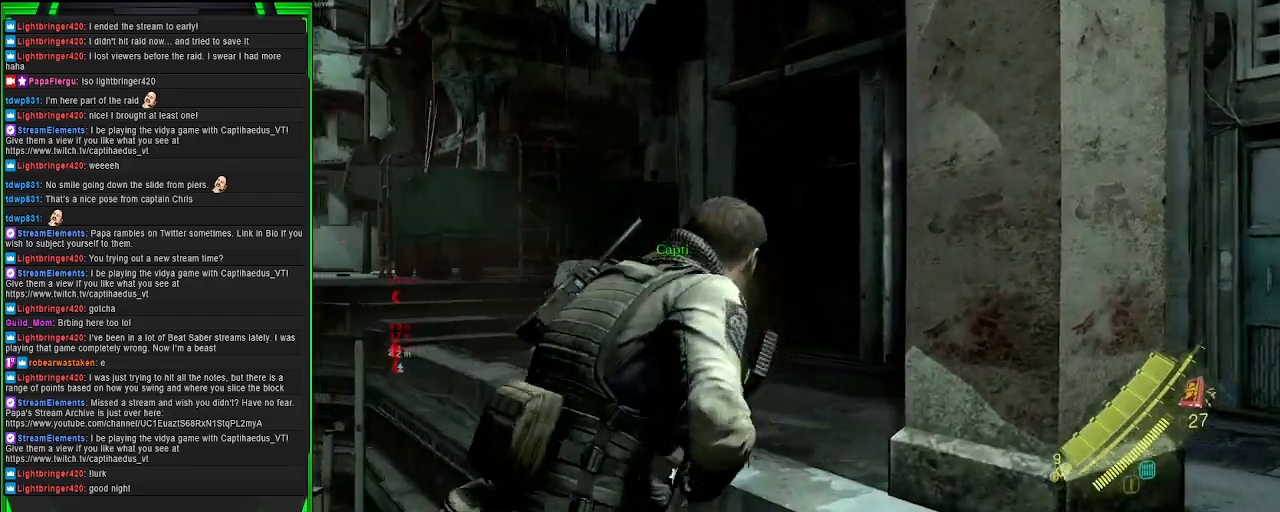
{"buttons": ["SQUARE"], "left_stick": "up-right", "right_stick": "center", "events": [[50, "right_stick", "center"], [383, "left_stick", "up-right"], [450, "SQUARE", "down"]]}
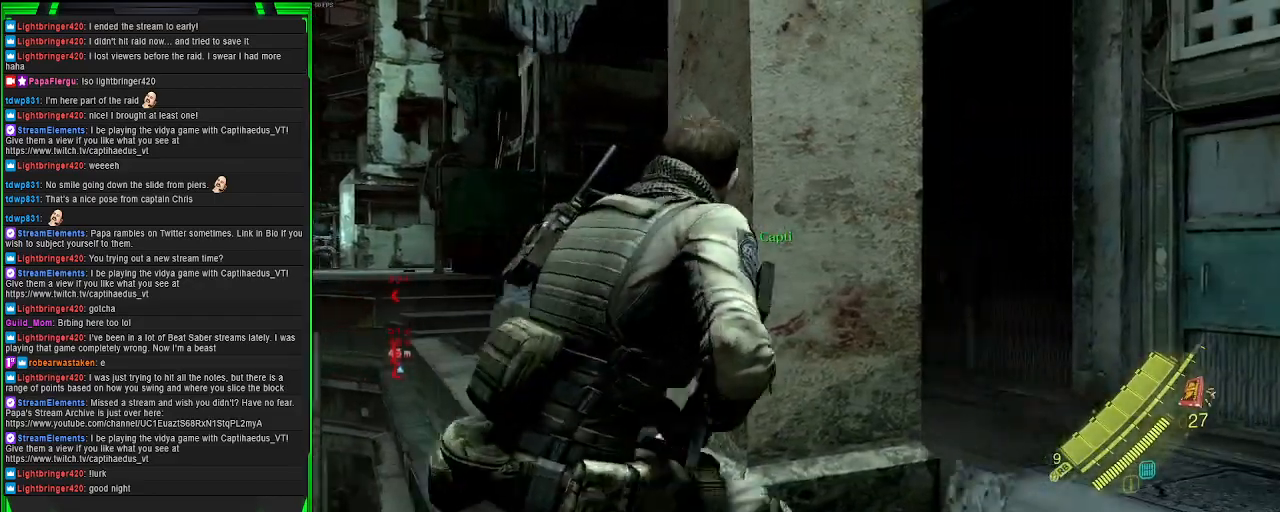
{"buttons": [], "left_stick": "up-right", "right_stick": "left", "events": [[100, "SQUARE", "up"], [417, "right_stick", "left"]]}